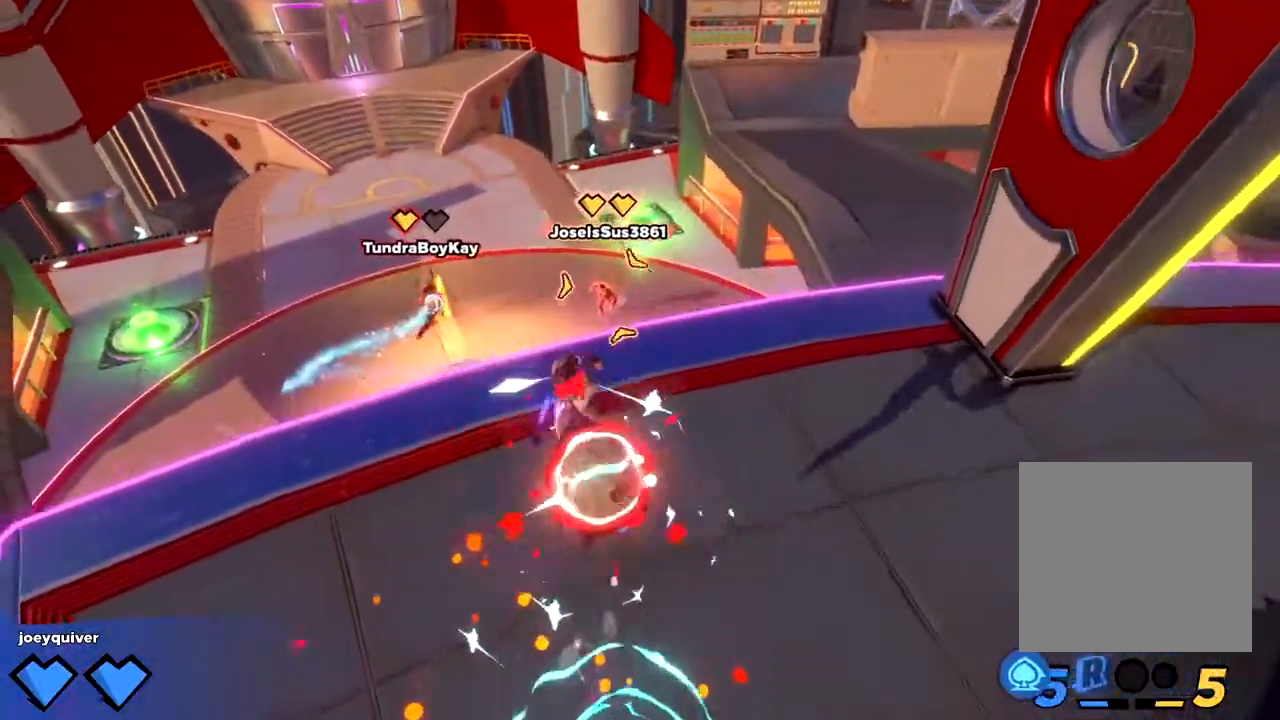
Gameplay with a controller (Xbox layout); each line is a JSON object with the inputs held at the frame after it (dt_ms = milliseconds from this image to that frame). "button_events" lists button changes between this image and that frame as [ms after this image, input, new state], when the widget could be followed in between (sticks are given only as held states).
{"dt_ms": 500, "buttons": [], "left_stick": "left", "right_stick": "center", "button_events": [[67, "B", "up"], [183, "R2", "up"]]}
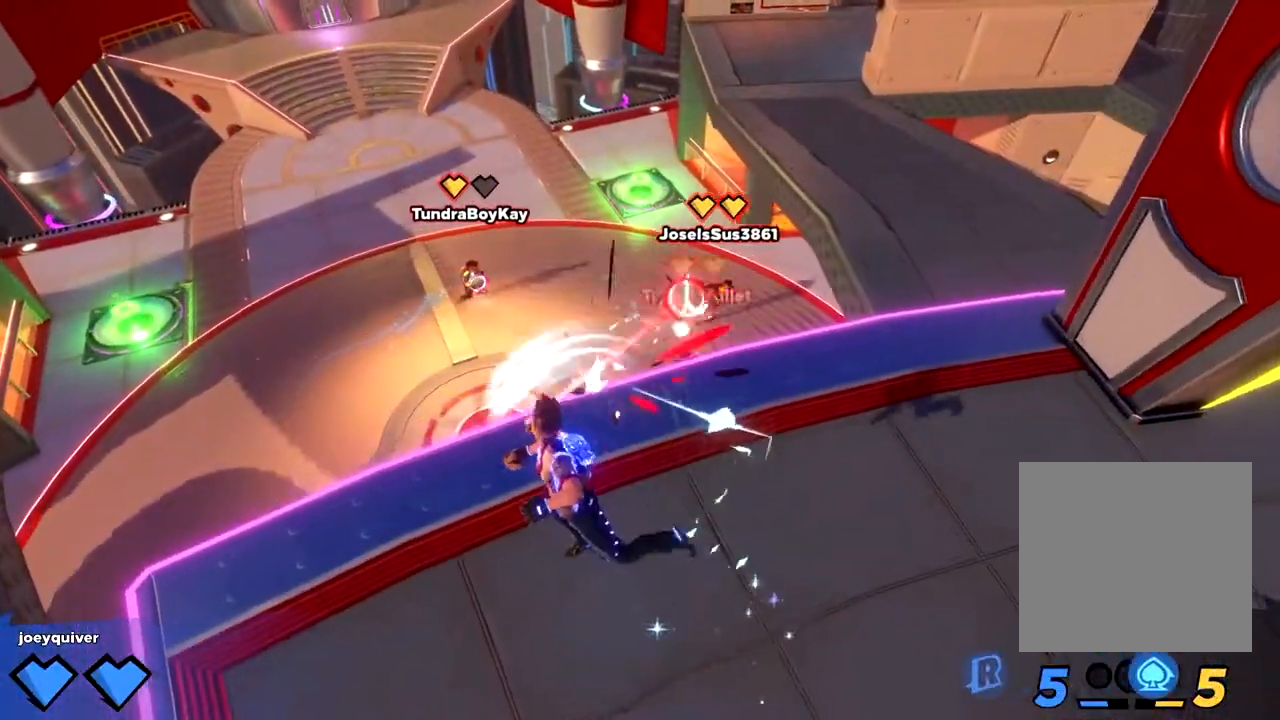
{"dt_ms": 1000, "buttons": [], "left_stick": "right", "right_stick": "center", "button_events": []}
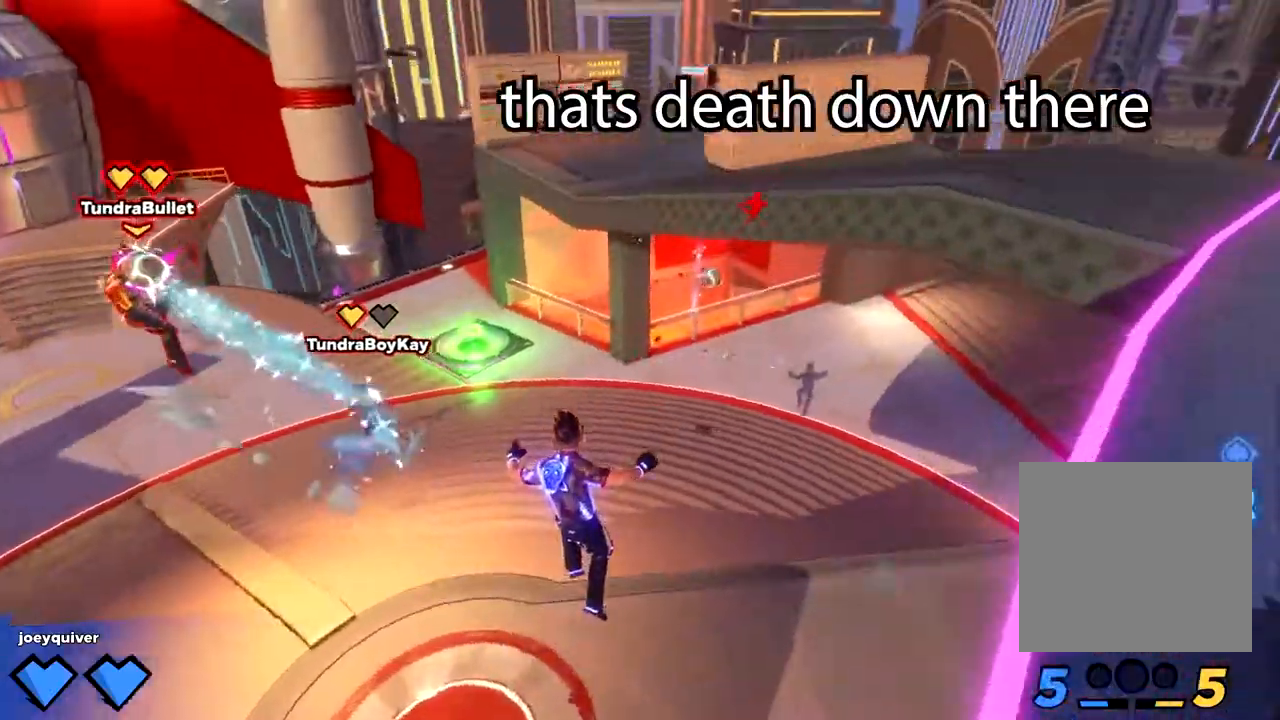
{"dt_ms": 1000, "buttons": [], "left_stick": "down-right", "right_stick": "left", "button_events": [[50, "L3", "down"], [150, "L3", "up"], [283, "X", "down"], [350, "X", "up"], [417, "X", "down"], [767, "X", "up"]]}
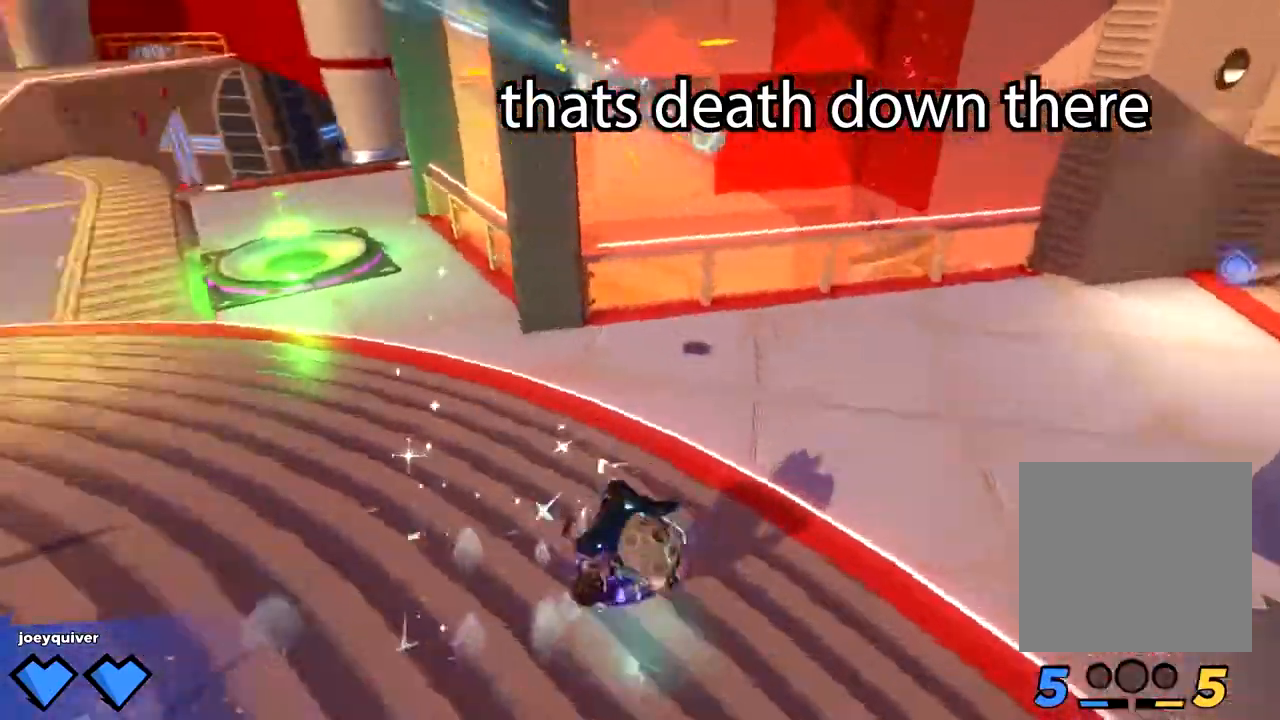
{"dt_ms": 500, "buttons": ["Y", "R2"], "left_stick": "down-left", "right_stick": "center", "button_events": [[183, "R2", "down"], [500, "Y", "down"]]}
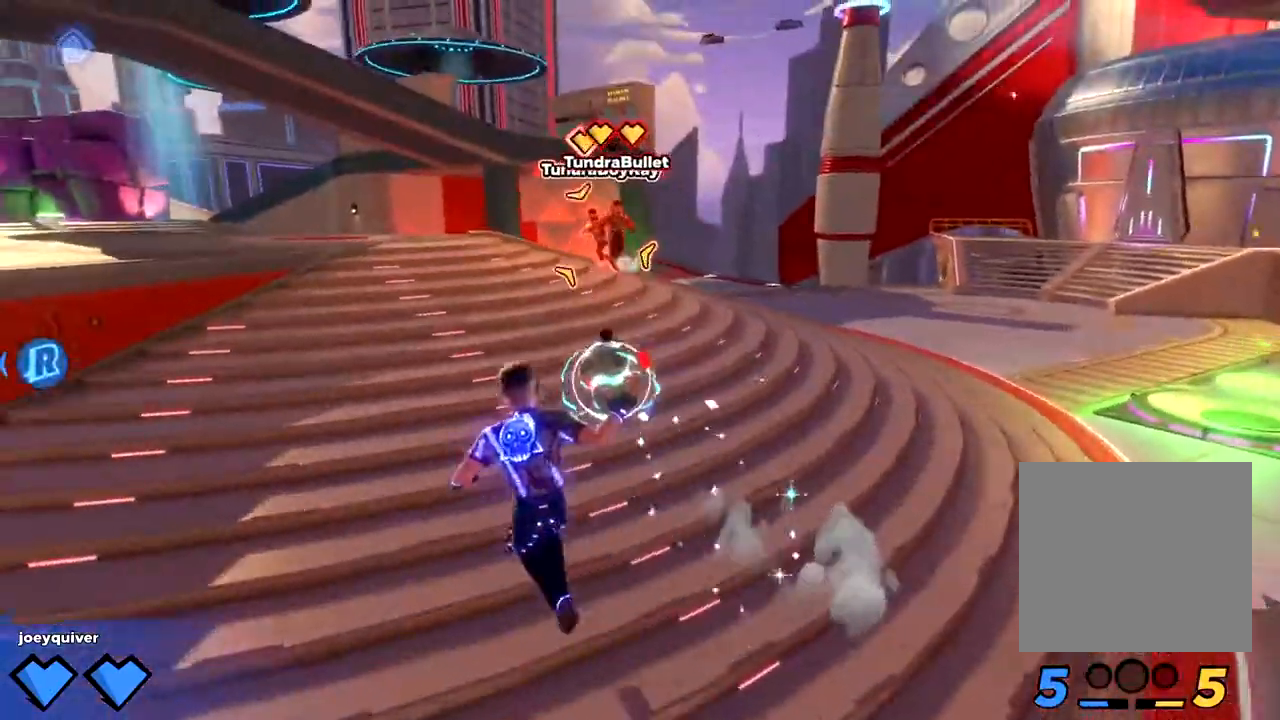
{"dt_ms": 500, "buttons": ["Y", "R2"], "left_stick": "down-left", "right_stick": "center", "button_events": []}
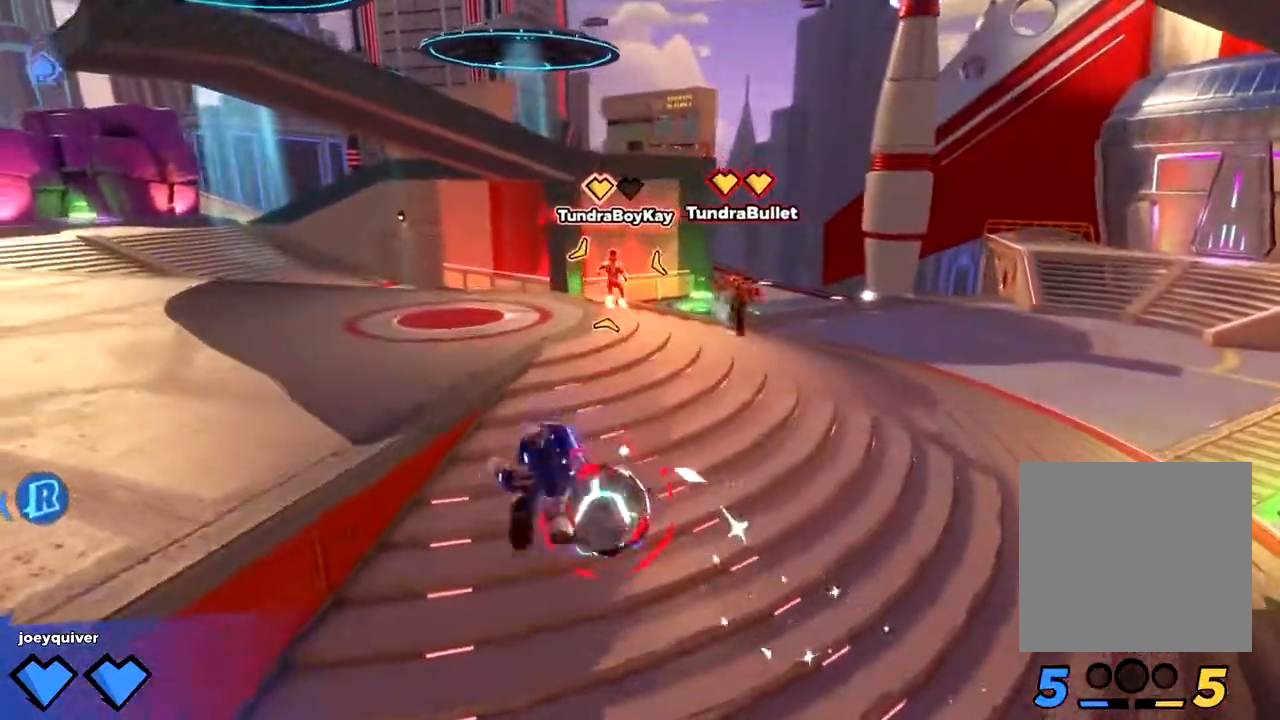
{"dt_ms": 500, "buttons": [], "left_stick": "down-left", "right_stick": "center", "button_events": [[83, "Y", "up"], [167, "R2", "up"]]}
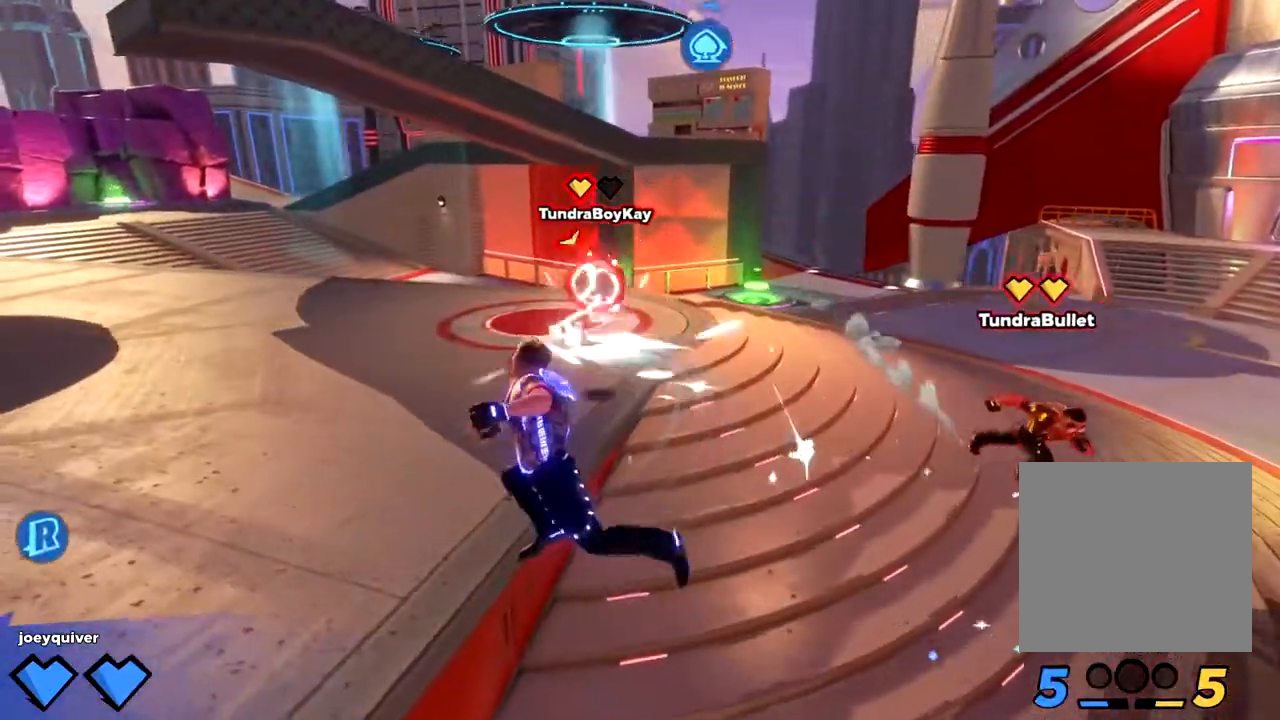
{"dt_ms": 1000, "buttons": [], "left_stick": "center", "right_stick": "center", "button_events": [[450, "L3", "down"], [567, "L3", "up"], [833, "A", "down"], [933, "A", "up"]]}
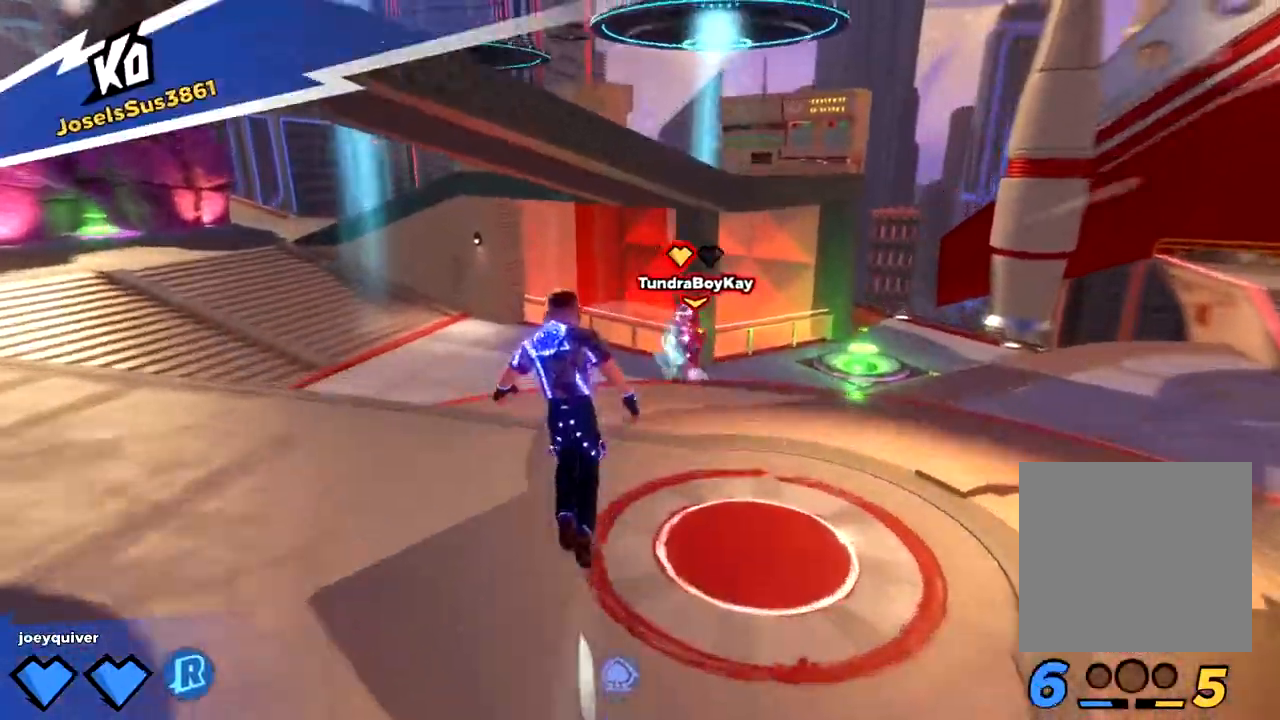
{"dt_ms": 1000, "buttons": ["L2"], "left_stick": "down-left", "right_stick": "center", "button_events": [[567, "L2", "down"]]}
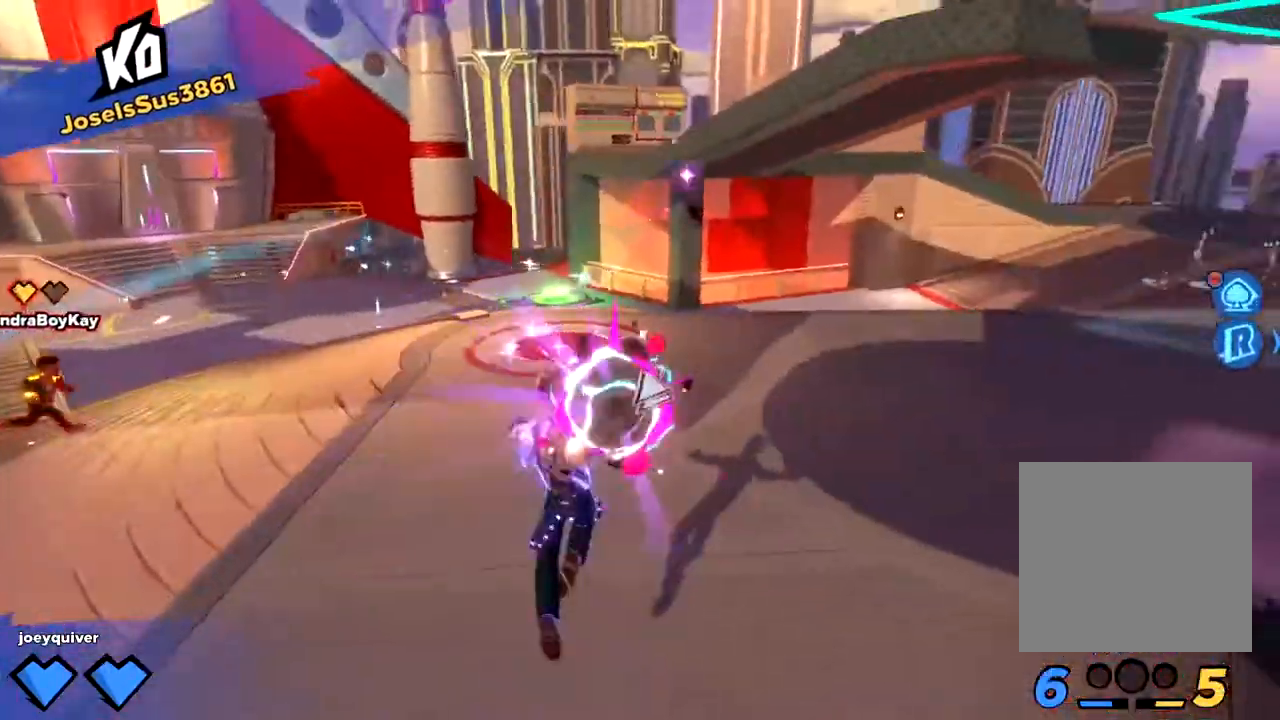
{"dt_ms": 500, "buttons": ["B", "R2"], "left_stick": "down-left", "right_stick": "center", "button_events": [[83, "L2", "up"], [117, "R2", "down"], [233, "B", "down"]]}
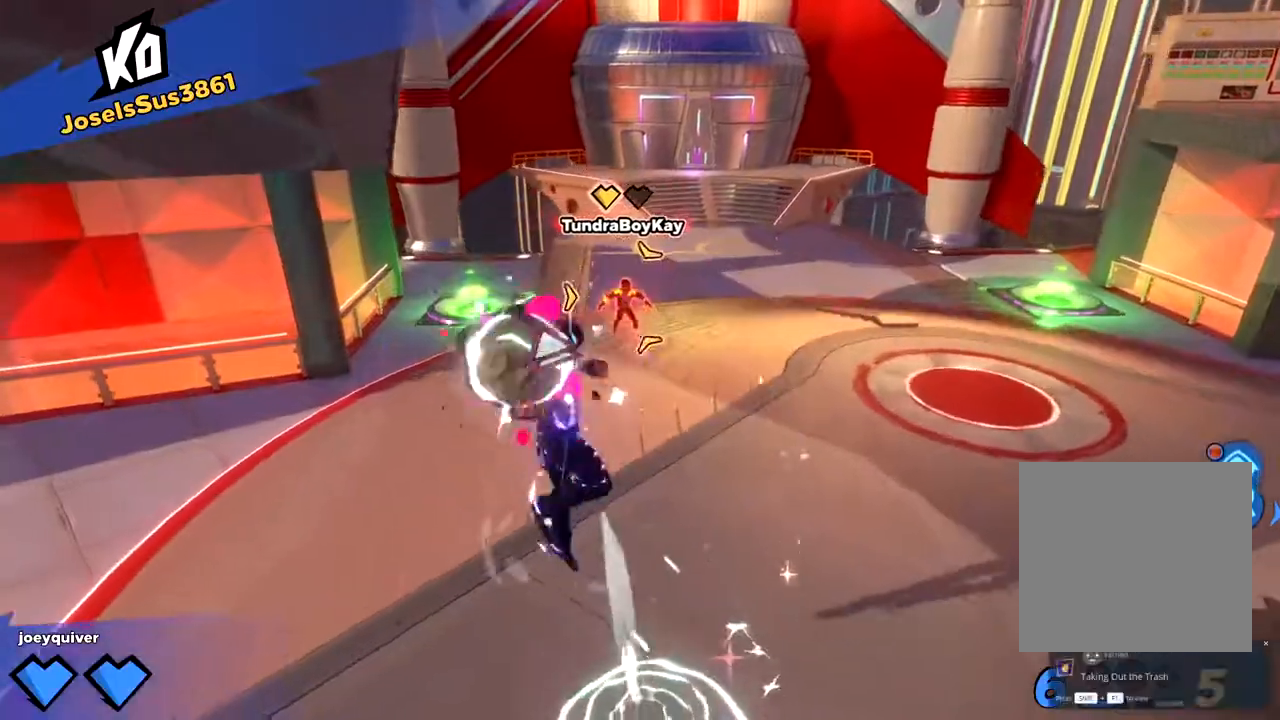
{"dt_ms": 500, "buttons": [], "left_stick": "down-left", "right_stick": "center", "button_events": [[117, "B", "up"], [367, "R2", "up"]]}
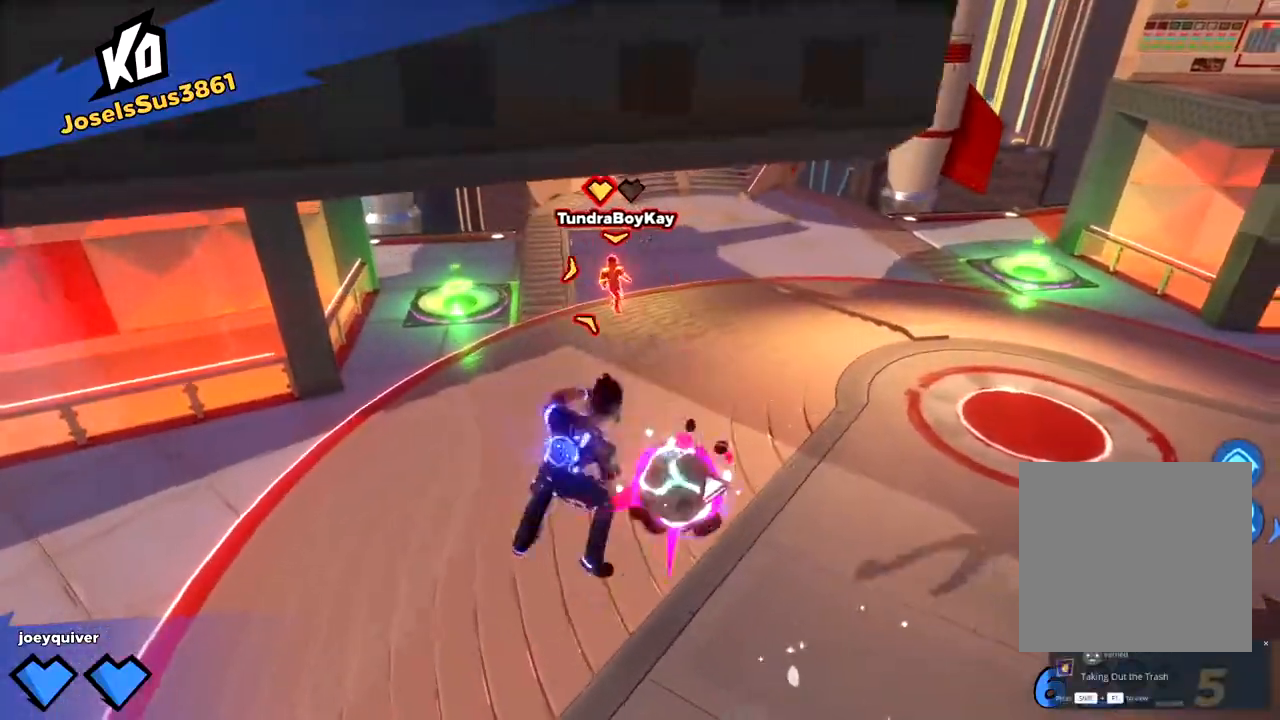
{"dt_ms": 500, "buttons": [], "left_stick": "down-left", "right_stick": "center", "button_events": []}
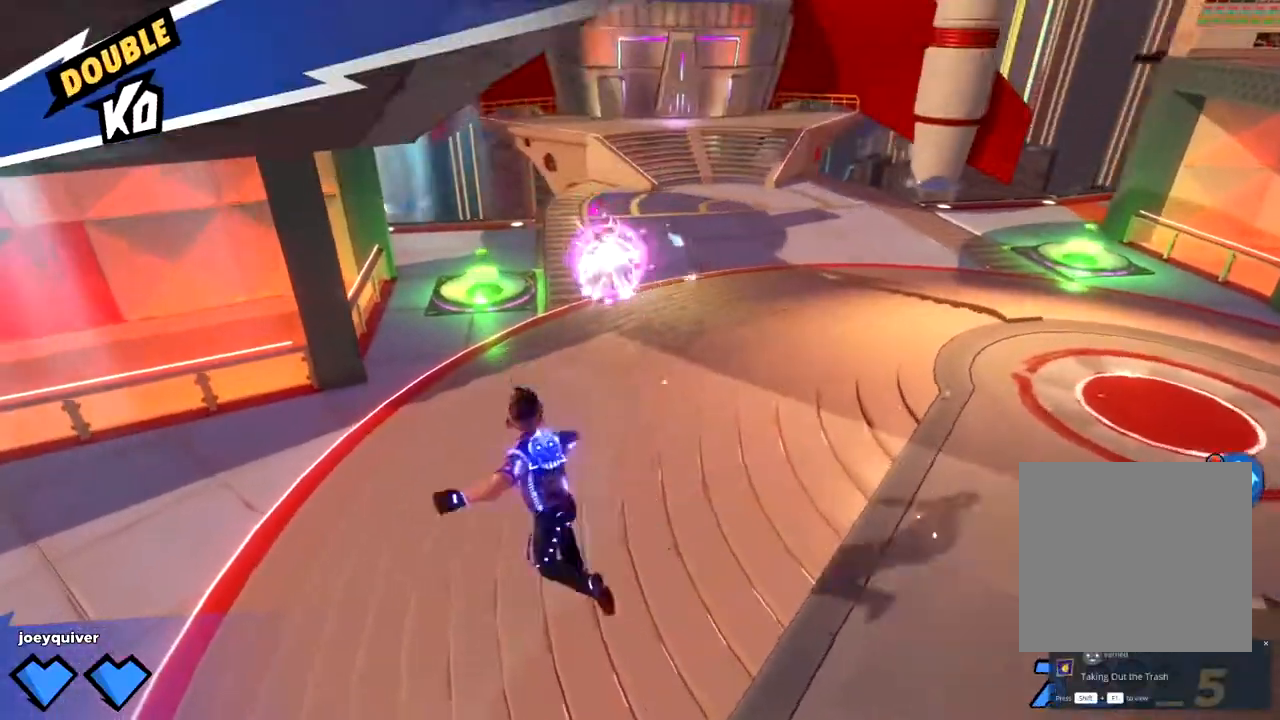
{"dt_ms": 500, "buttons": [], "left_stick": "center", "right_stick": "center", "button_events": [[300, "L3", "down"], [417, "L3", "up"]]}
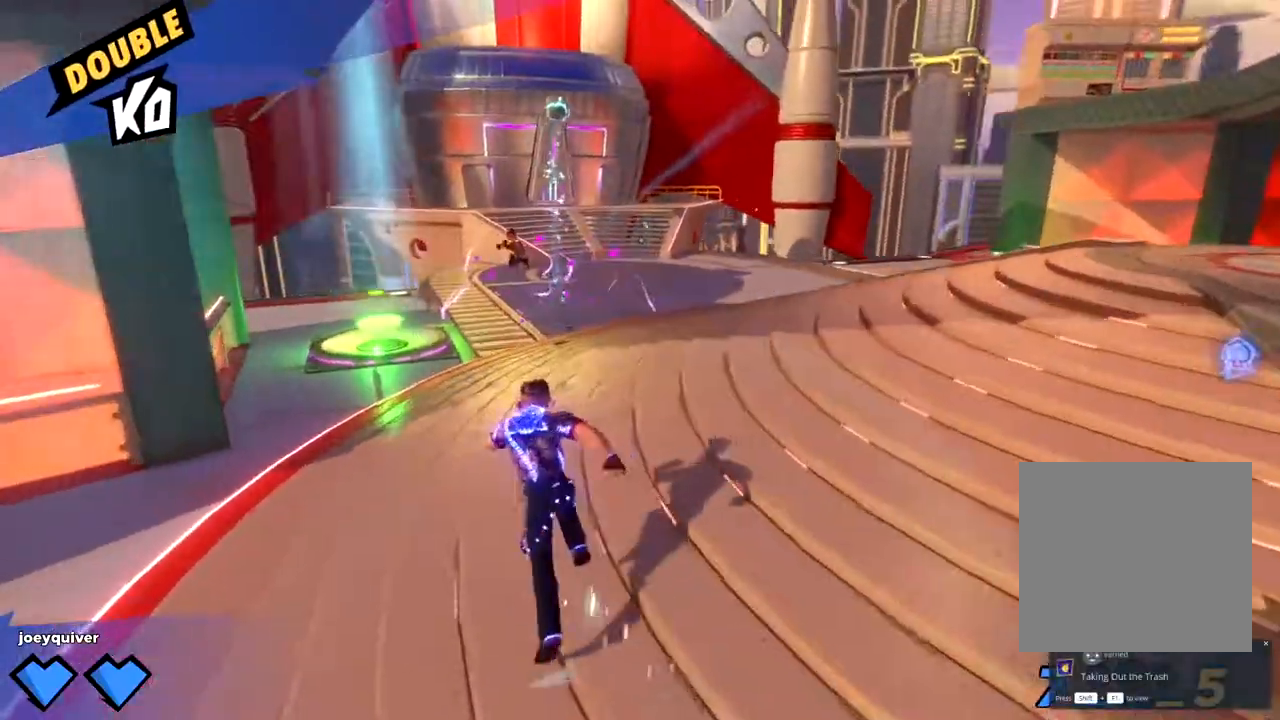
{"dt_ms": 500, "buttons": ["A"], "left_stick": "center", "right_stick": "center", "button_events": [[350, "A", "down"]]}
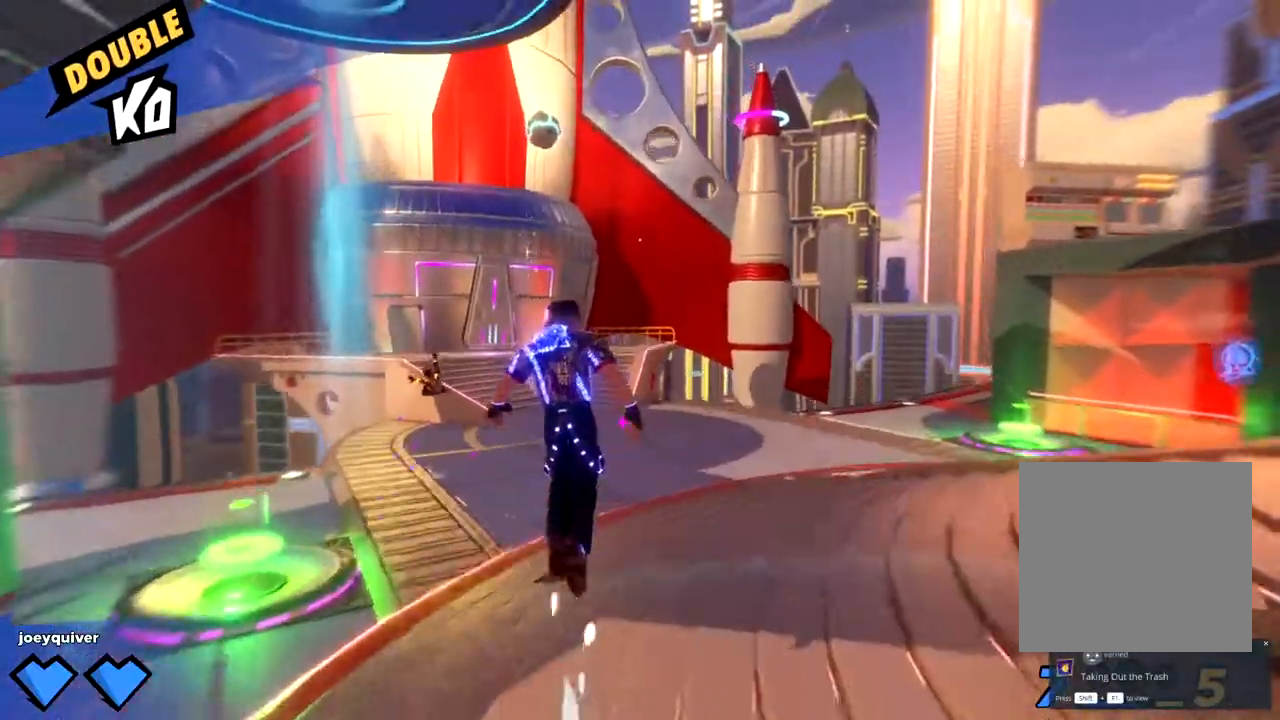
{"dt_ms": 500, "buttons": ["A"], "left_stick": "down-right", "right_stick": "center", "button_events": [[217, "A", "up"], [300, "A", "down"]]}
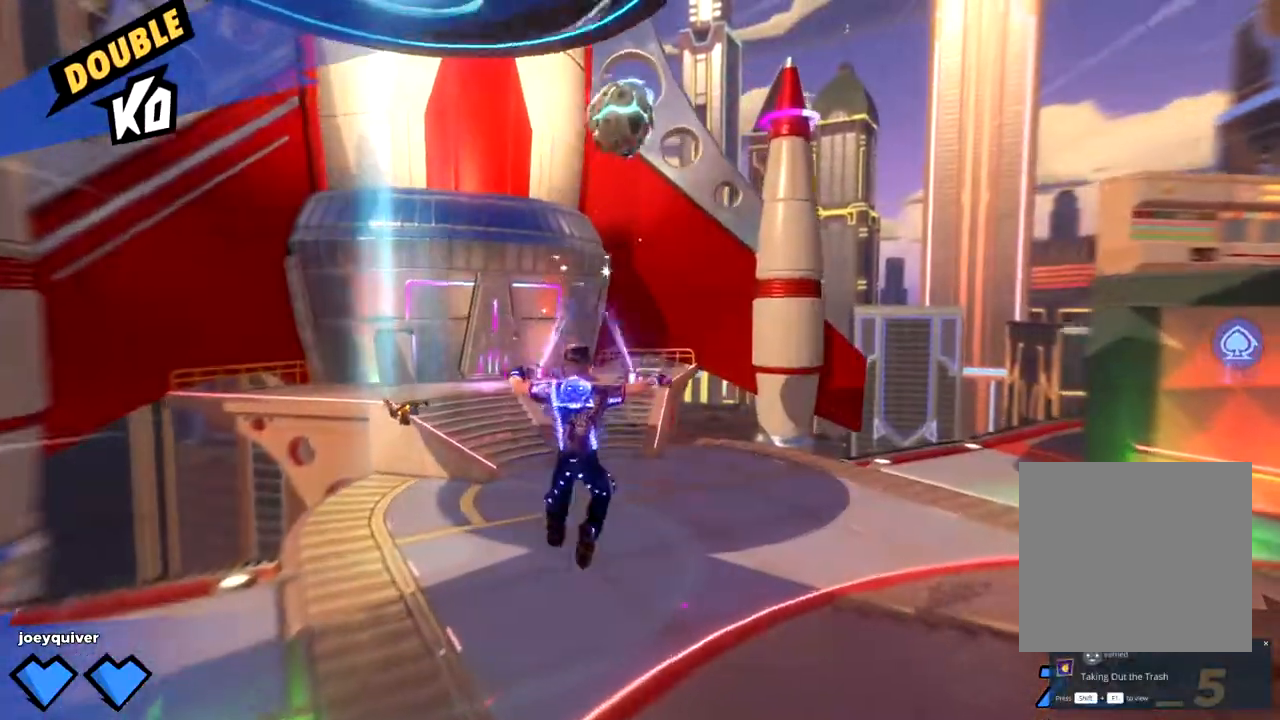
{"dt_ms": 500, "buttons": [], "left_stick": "down-right", "right_stick": "center", "button_events": [[150, "A", "up"], [200, "A", "down"], [467, "A", "up"]]}
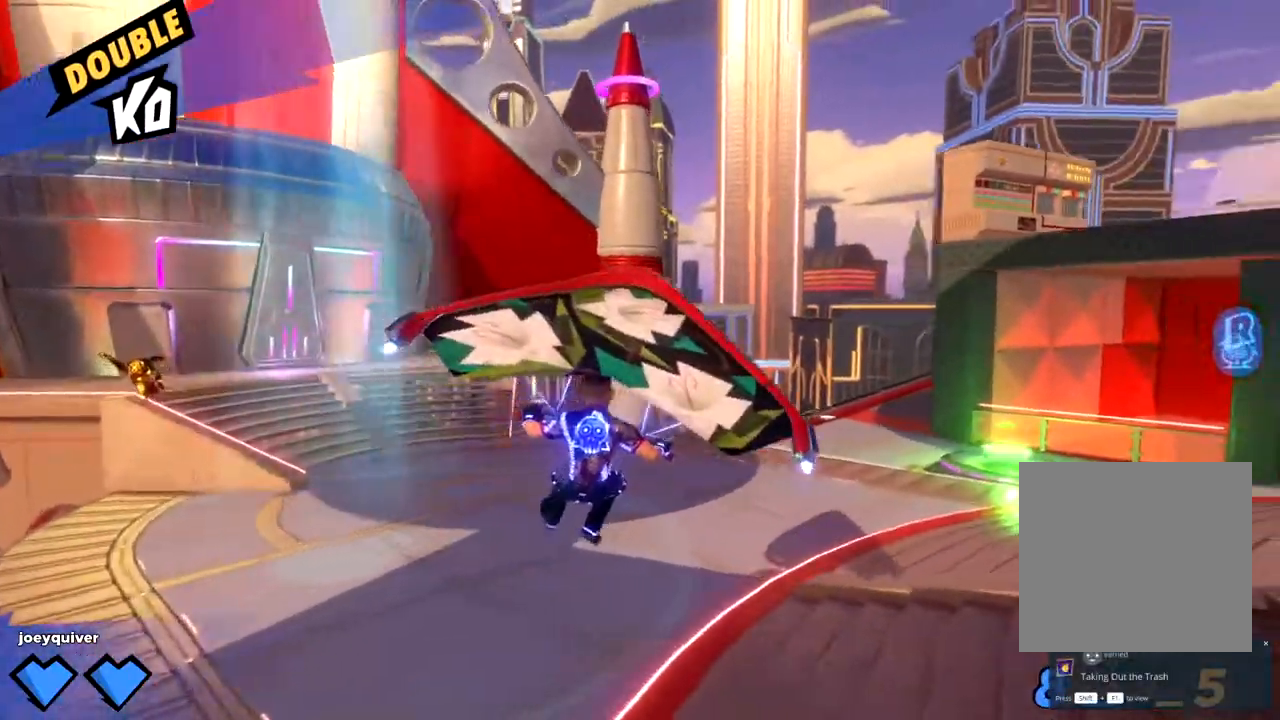
{"dt_ms": 1000, "buttons": [], "left_stick": "center", "right_stick": "center"}
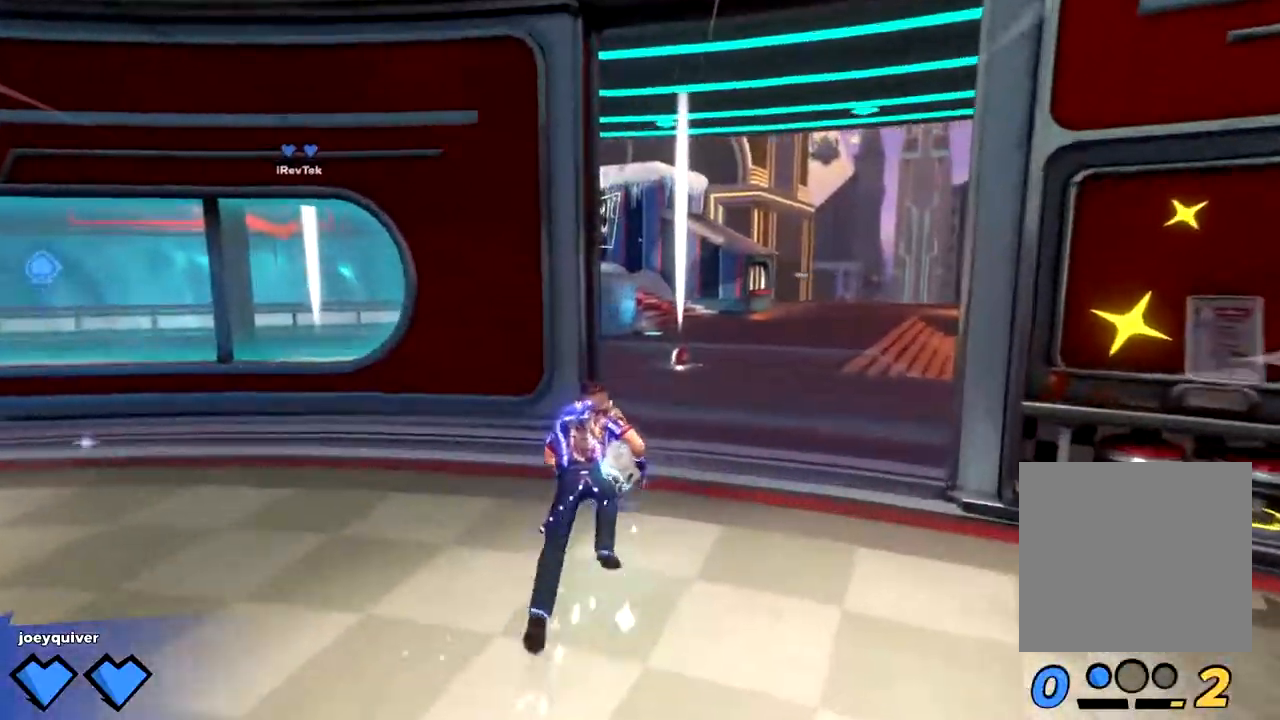
{"dt_ms": 500, "buttons": [], "left_stick": "right", "right_stick": "left", "button_events": []}
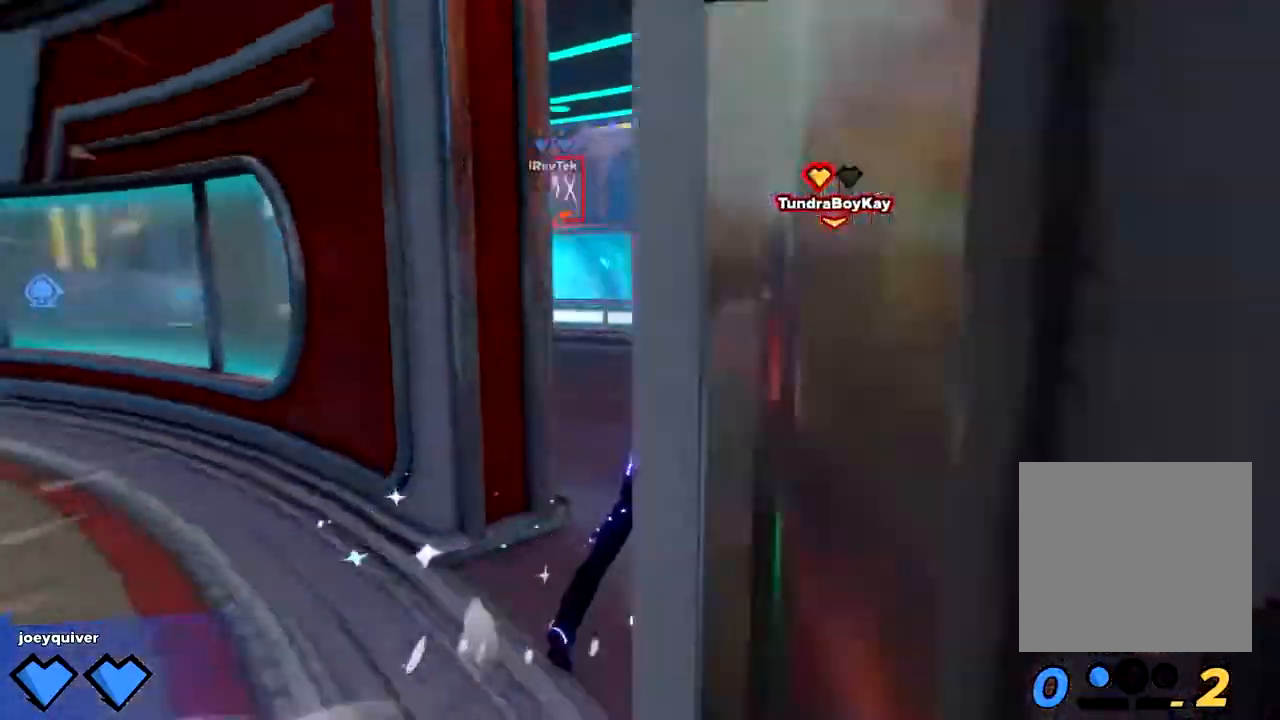
{"dt_ms": 500, "buttons": [], "left_stick": "right", "right_stick": "center", "button_events": []}
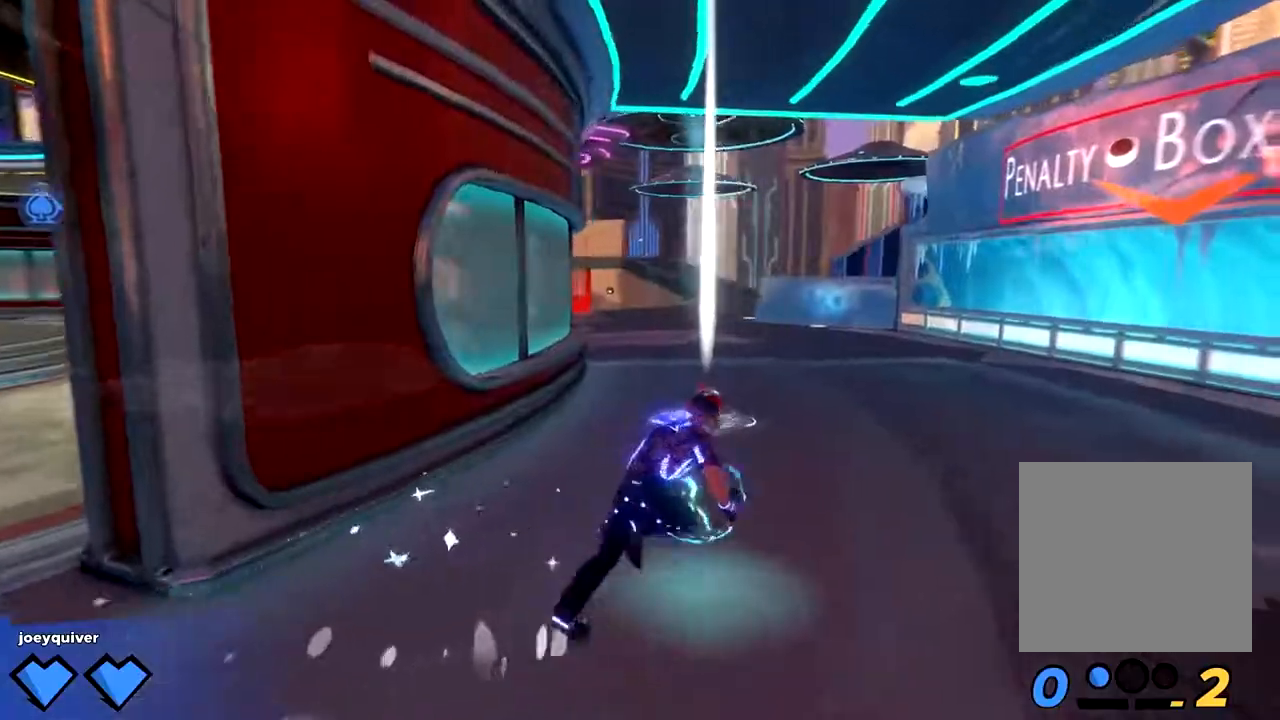
{"dt_ms": 500, "buttons": [], "left_stick": "right", "right_stick": "center", "button_events": []}
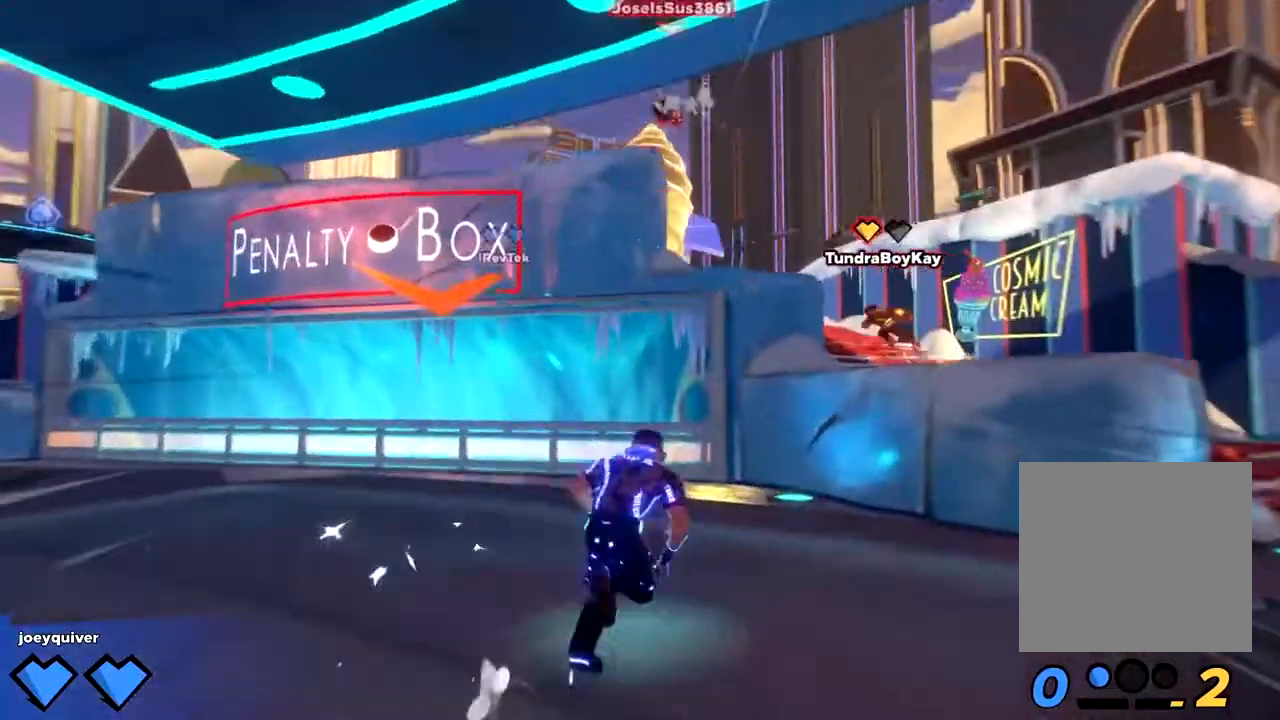
{"dt_ms": 500, "buttons": ["R2"], "left_stick": "down-right", "right_stick": "center", "button_events": [[33, "A", "down"], [133, "A", "up"], [350, "R2", "down"], [400, "B", "down"], [467, "B", "up"]]}
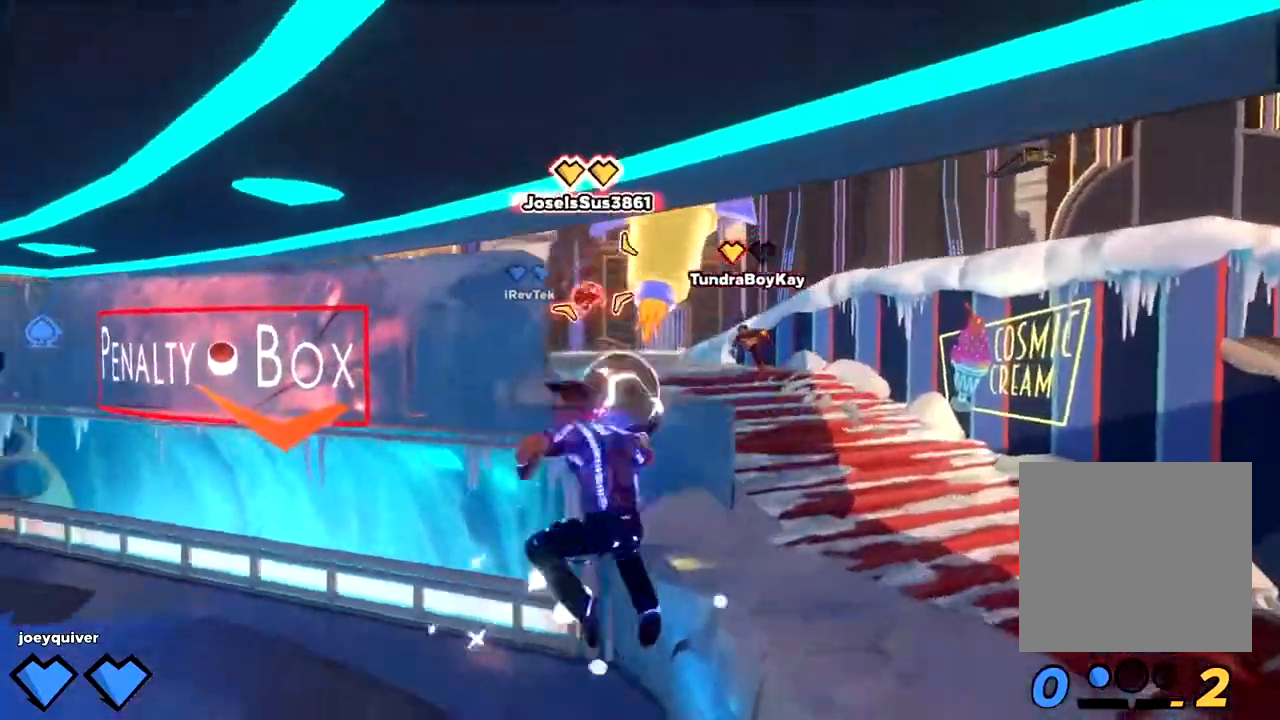
{"dt_ms": 1000, "buttons": ["L3"], "left_stick": "center", "right_stick": "center"}
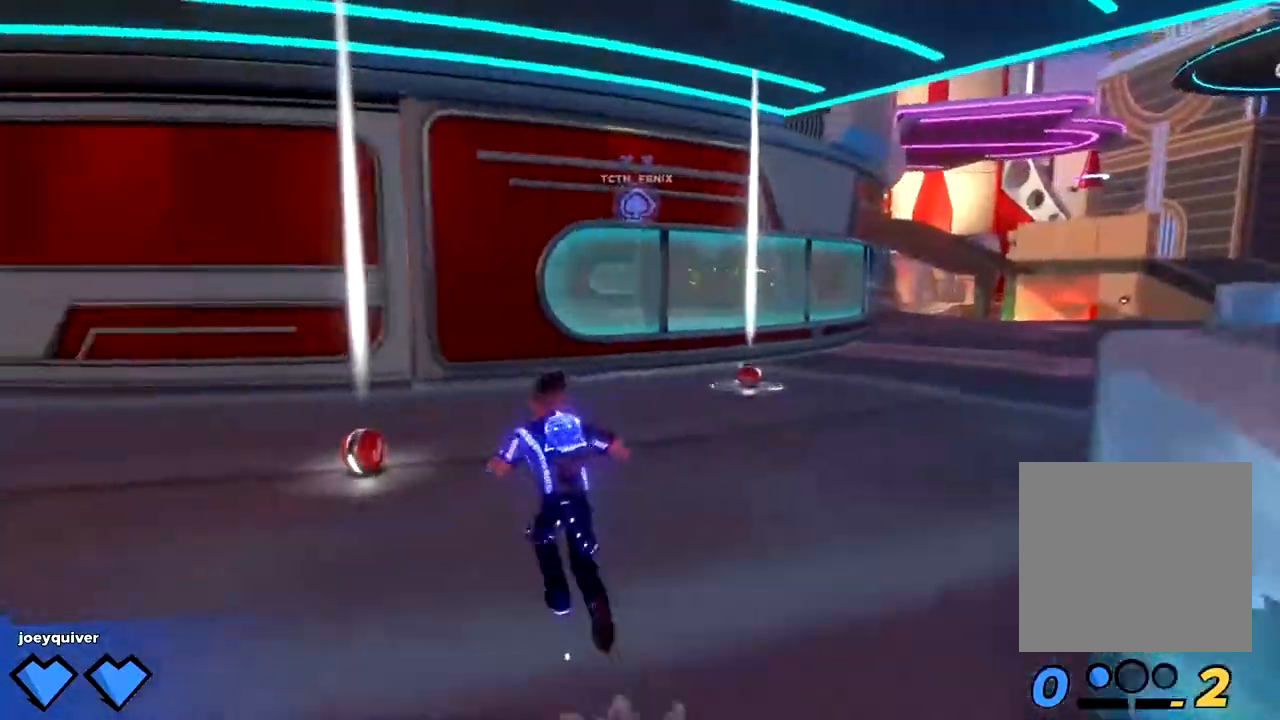
{"dt_ms": 500, "buttons": [], "left_stick": "down", "right_stick": "right", "button_events": [[117, "L3", "up"]]}
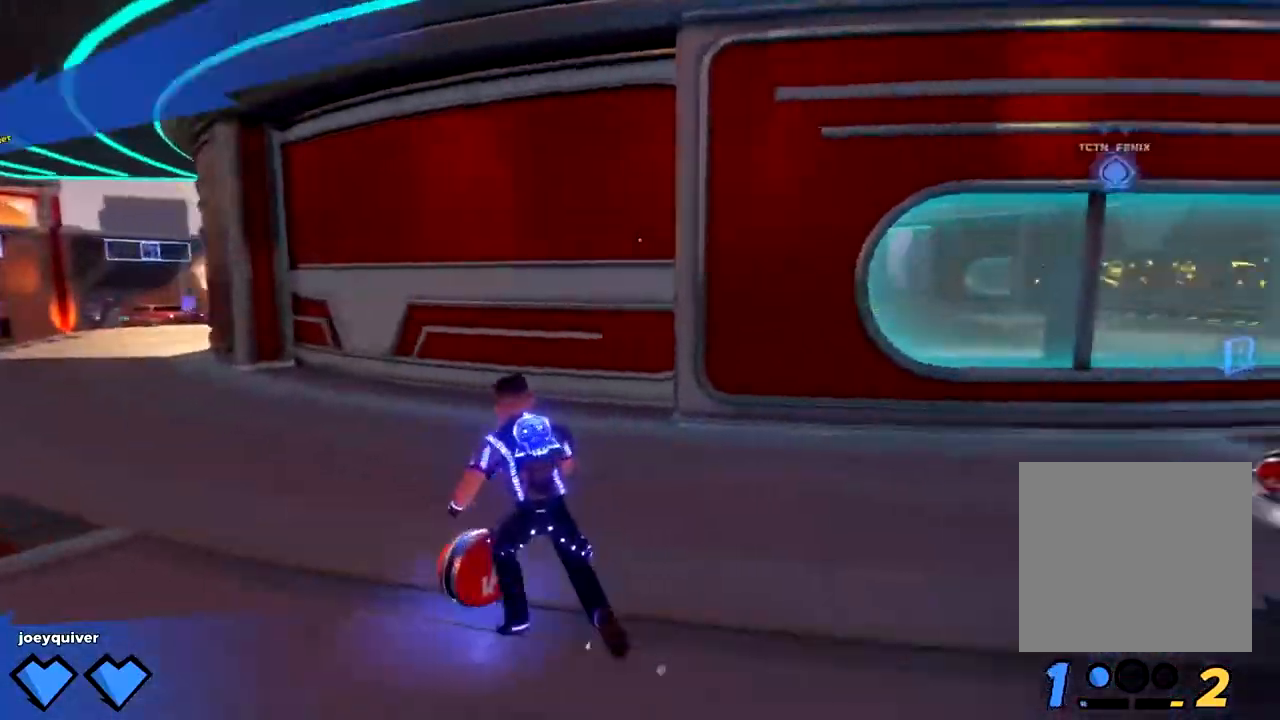
{"dt_ms": 1000, "buttons": [], "left_stick": "right", "right_stick": "center", "button_events": [[367, "L3", "down"], [483, "L3", "up"], [650, "A", "down"], [767, "A", "up"]]}
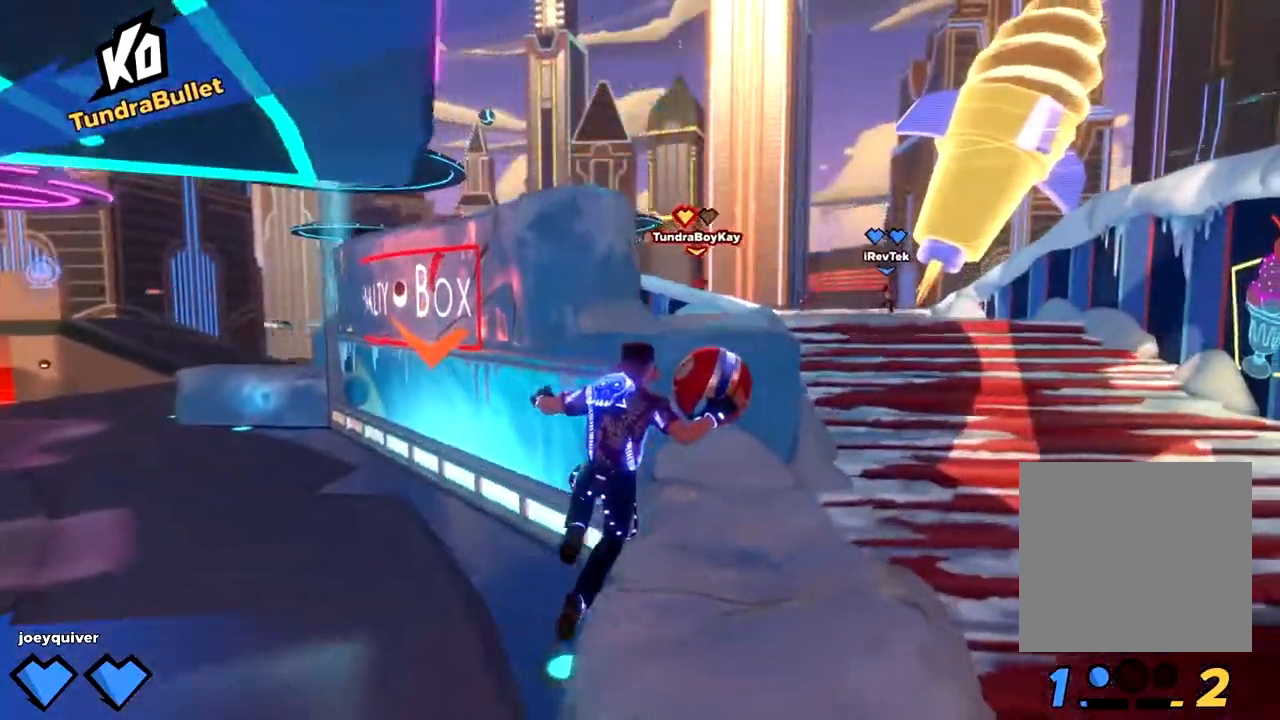
{"dt_ms": 500, "buttons": ["B"], "left_stick": "right", "right_stick": "center", "button_events": [[83, "A", "down"], [183, "A", "up"], [450, "B", "down"]]}
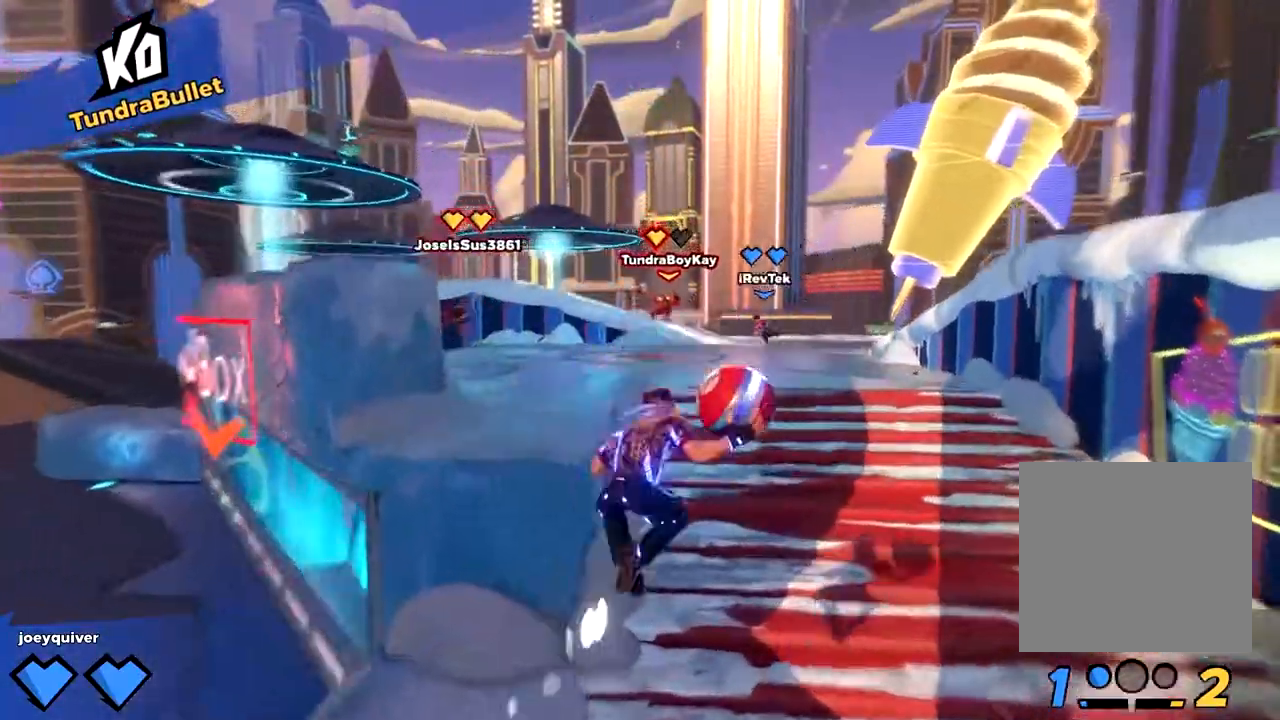
{"dt_ms": 1000, "buttons": ["A", "L3"], "left_stick": "center", "right_stick": "center", "button_events": [[17, "R2", "down"], [133, "B", "up"], [167, "R2", "up"], [933, "A", "down"], [967, "L3", "down"]]}
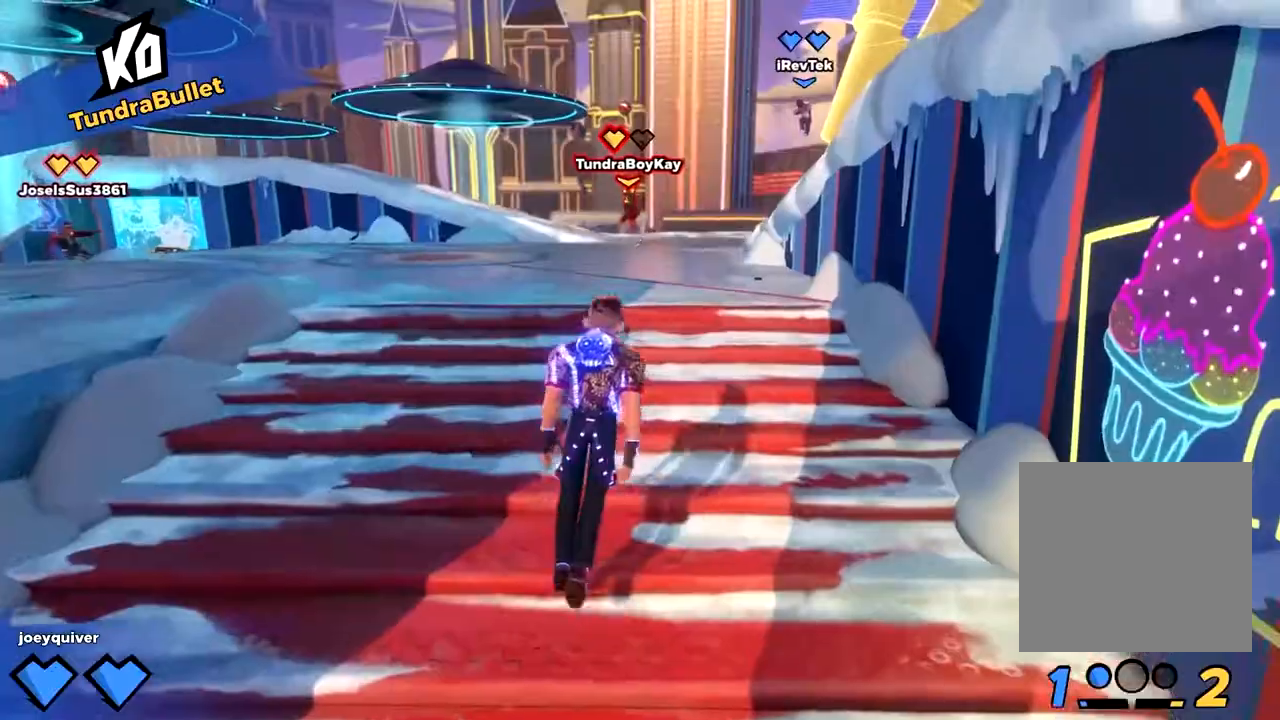
{"dt_ms": 500, "buttons": [], "left_stick": "center", "right_stick": "center", "button_events": [[33, "A", "up"], [83, "L3", "up"]]}